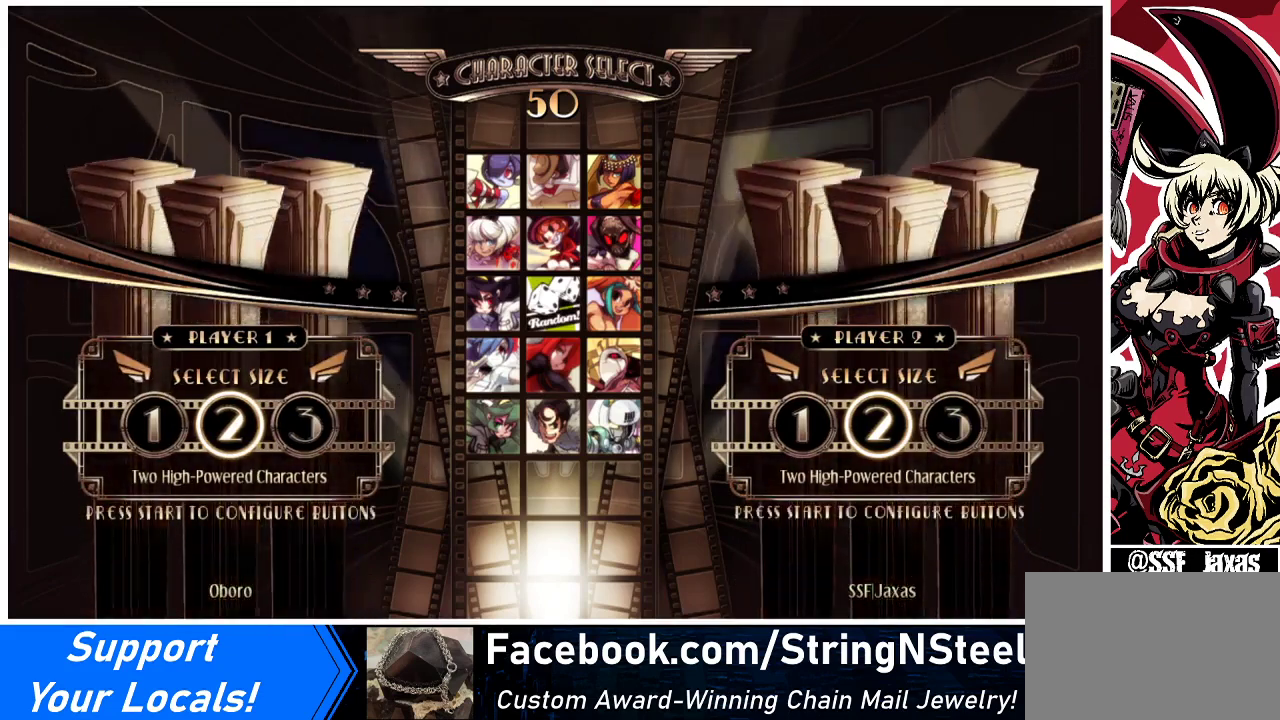
Gameplay with a controller (arcade stick); each line is a JSON object with the inputs held at the frame after it. "events" lists button and stick changes between this image and that frame as [ms after this image, input, new state], when the widget could be followed in between. Not read: L3 R3.
{"buttons": [], "events": [[200, "L1", "down"], [367, "L1", "up"]]}
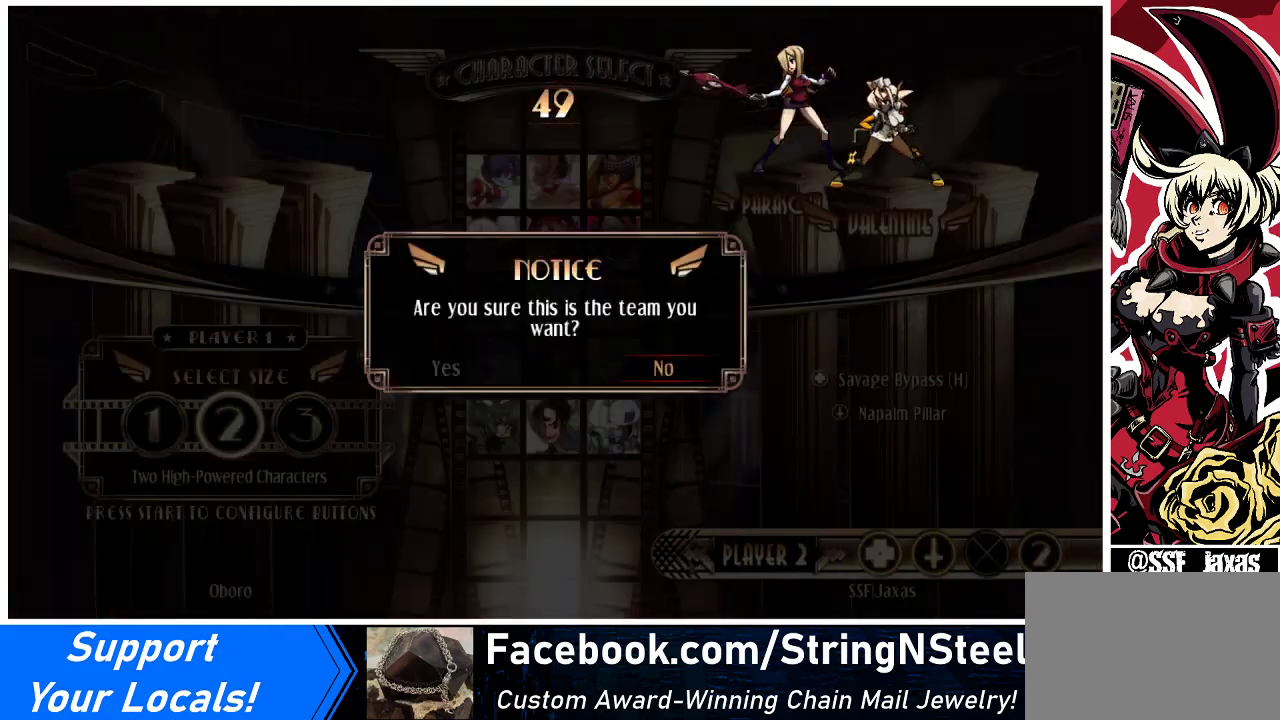
{"buttons": ["SQUARE"], "events": [[200, "DPAD_LEFT", "down"], [267, "DPAD_LEFT", "up"], [467, "SQUARE", "down"]]}
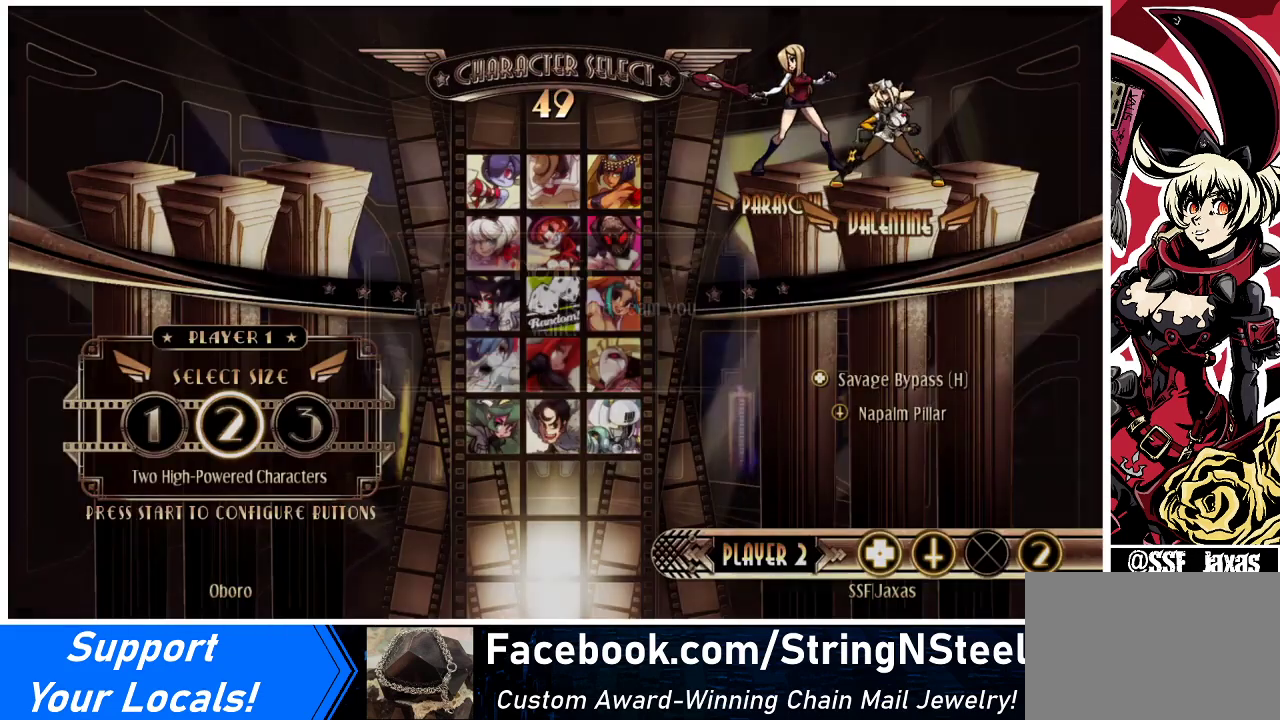
{"buttons": [], "events": [[167, "SQUARE", "up"]]}
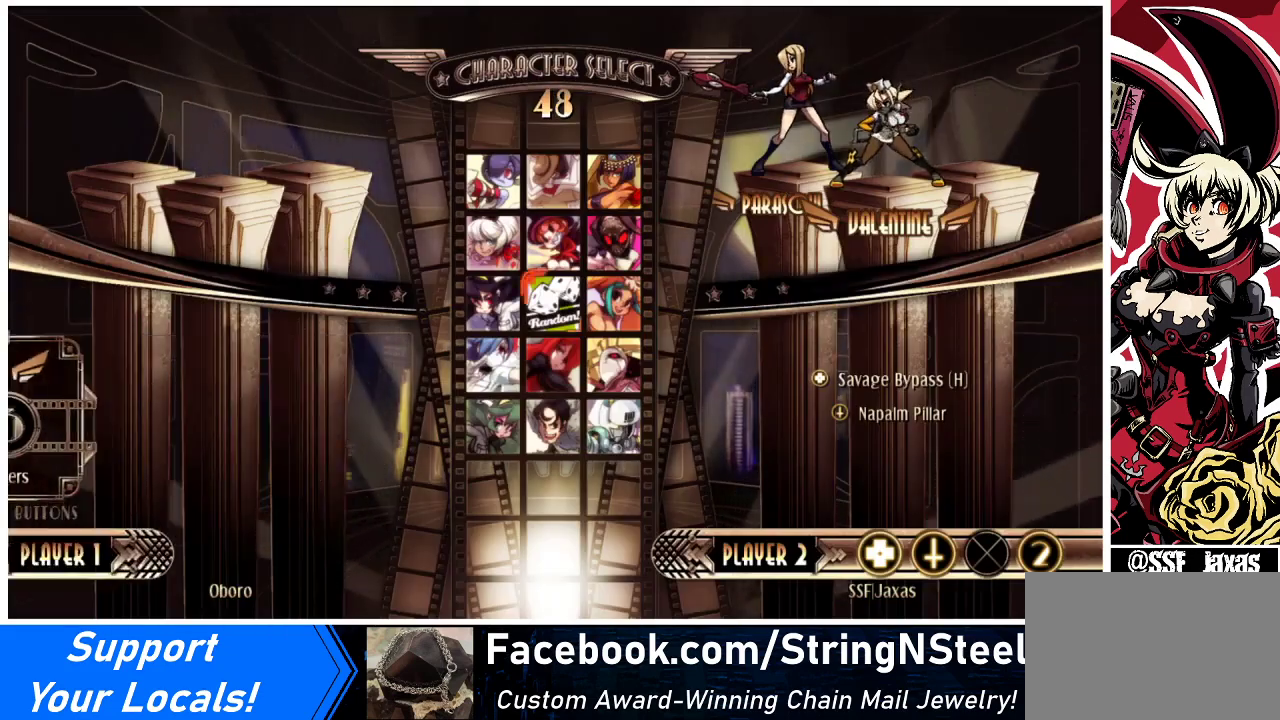
{"buttons": ["DPAD_DOWN", "DPAD_RIGHT"], "events": [[367, "DPAD_DOWN", "down"], [500, "DPAD_RIGHT", "down"]]}
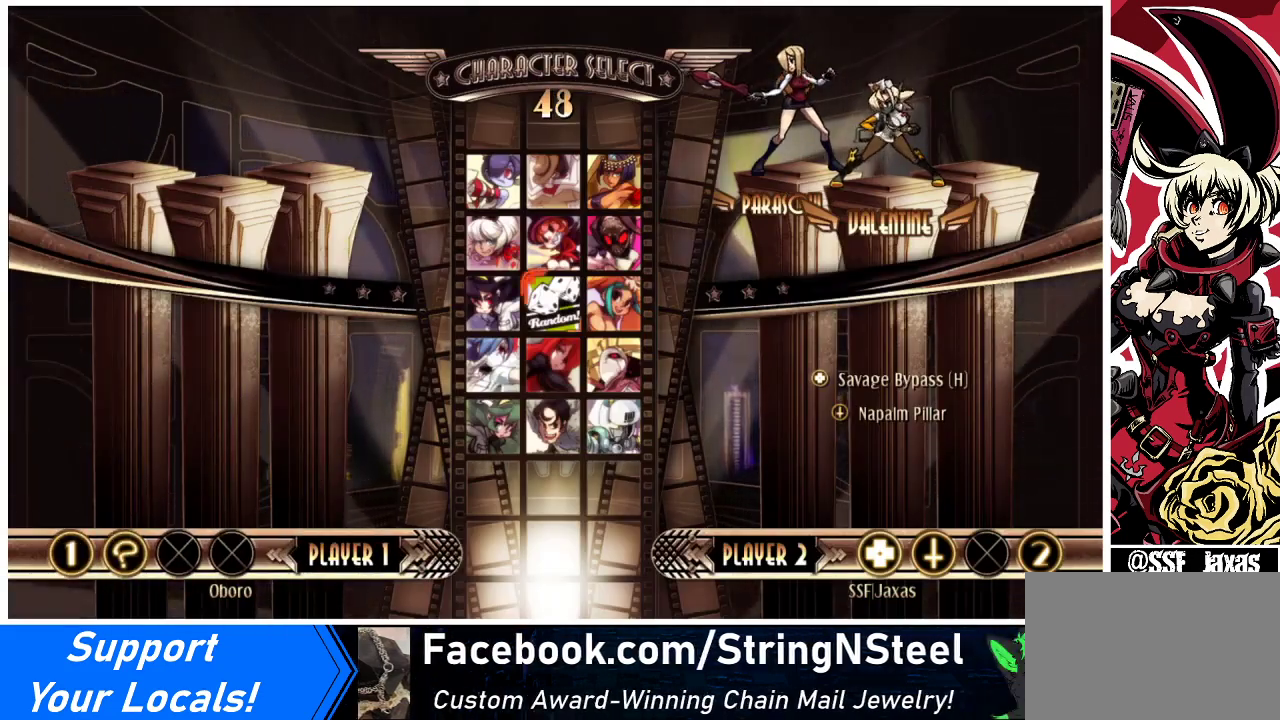
{"buttons": ["DPAD_LEFT"], "events": [[267, "DPAD_DOWN", "up"], [300, "DPAD_RIGHT", "up"], [433, "DPAD_LEFT", "down"]]}
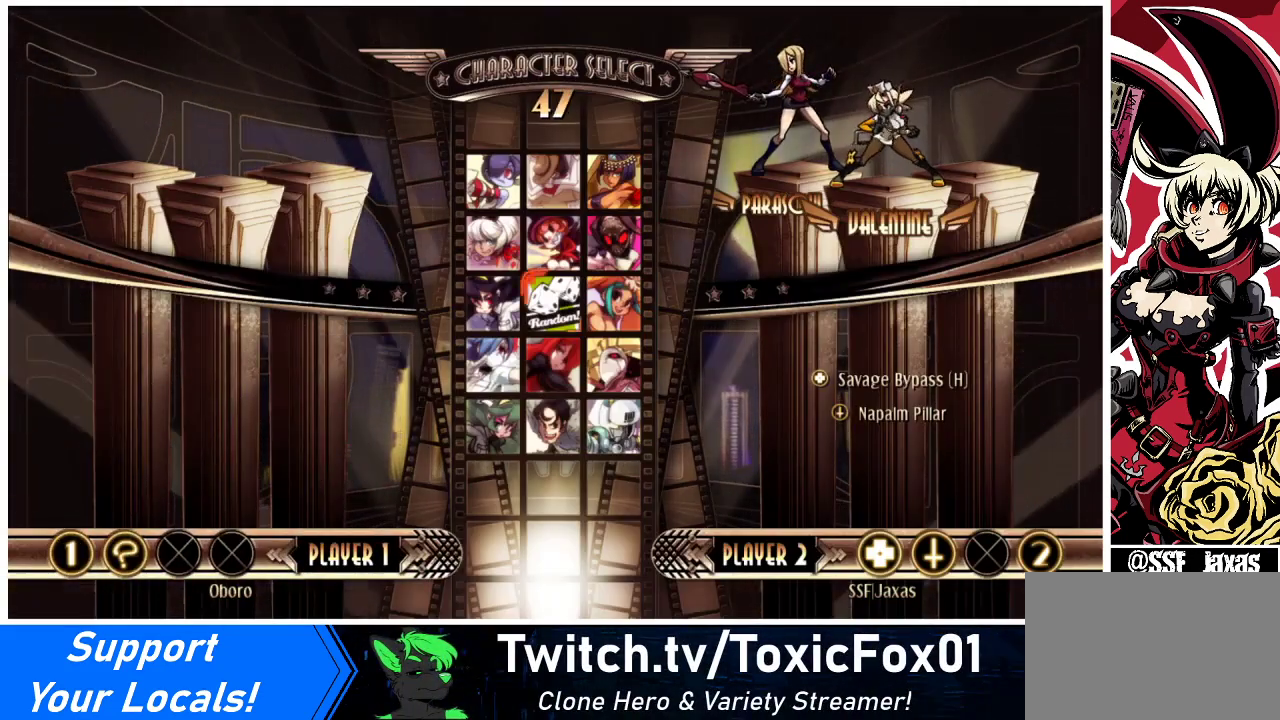
{"buttons": ["DPAD_DOWN", "DPAD_RIGHT"], "events": [[100, "DPAD_LEFT", "up"], [100, "DPAD_RIGHT", "down"], [133, "DPAD_UP", "down"], [267, "DPAD_LEFT", "down"], [267, "DPAD_RIGHT", "up"], [333, "DPAD_UP", "up"], [400, "DPAD_DOWN", "down"], [467, "DPAD_LEFT", "up"], [500, "DPAD_RIGHT", "down"]]}
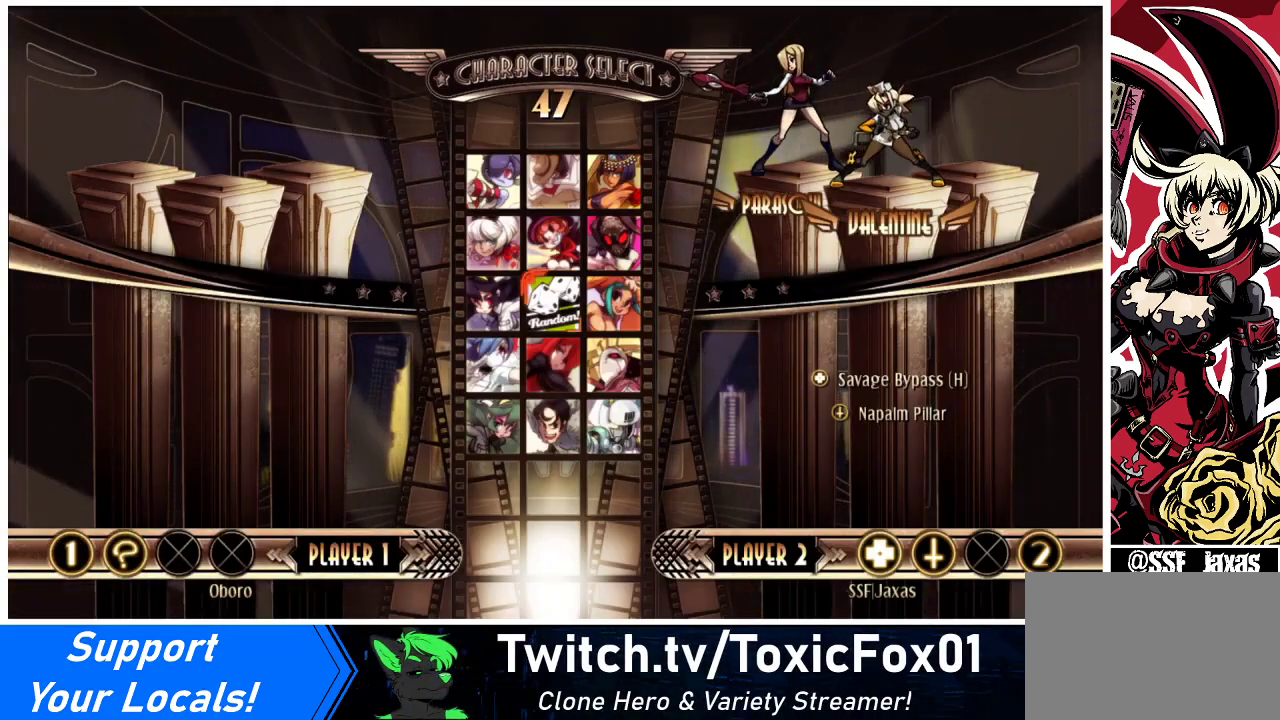
{"buttons": [], "events": [[67, "DPAD_DOWN", "up"], [133, "DPAD_RIGHT", "up"], [267, "DPAD_UP", "down"], [433, "DPAD_UP", "up"]]}
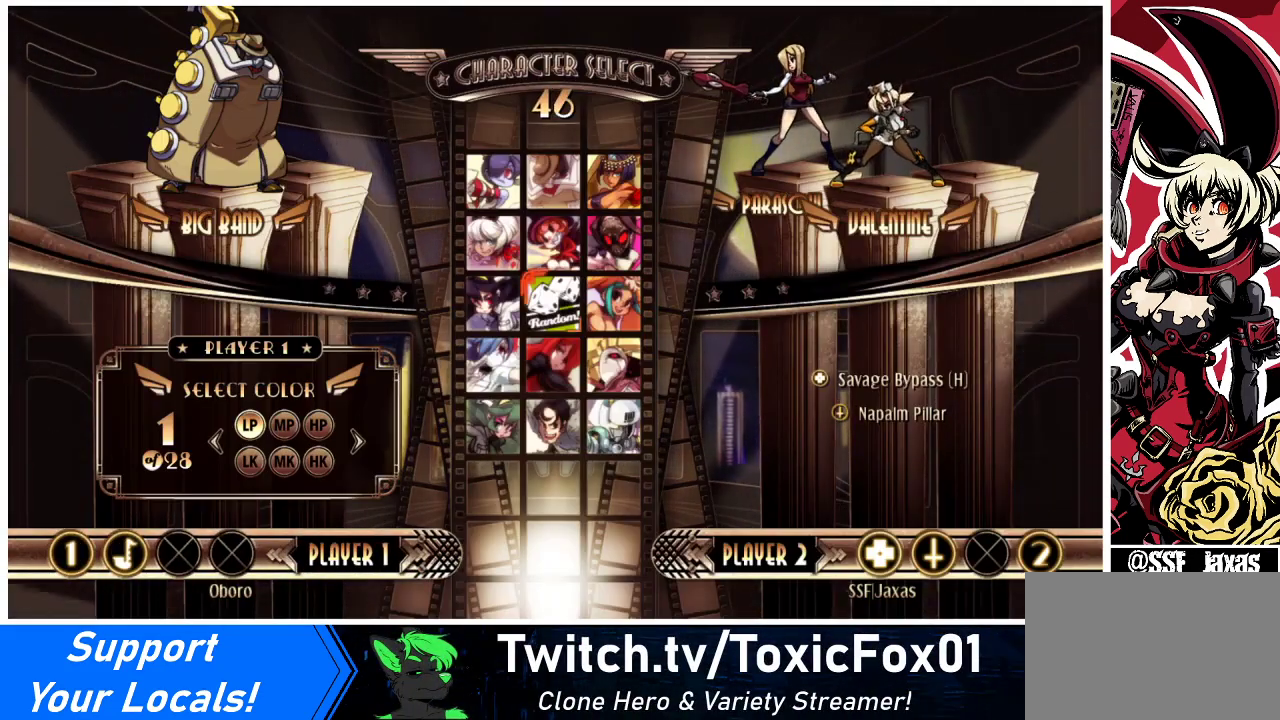
{"buttons": ["DPAD_DOWN", "DPAD_RIGHT"], "events": [[367, "DPAD_RIGHT", "down"], [467, "DPAD_DOWN", "down"]]}
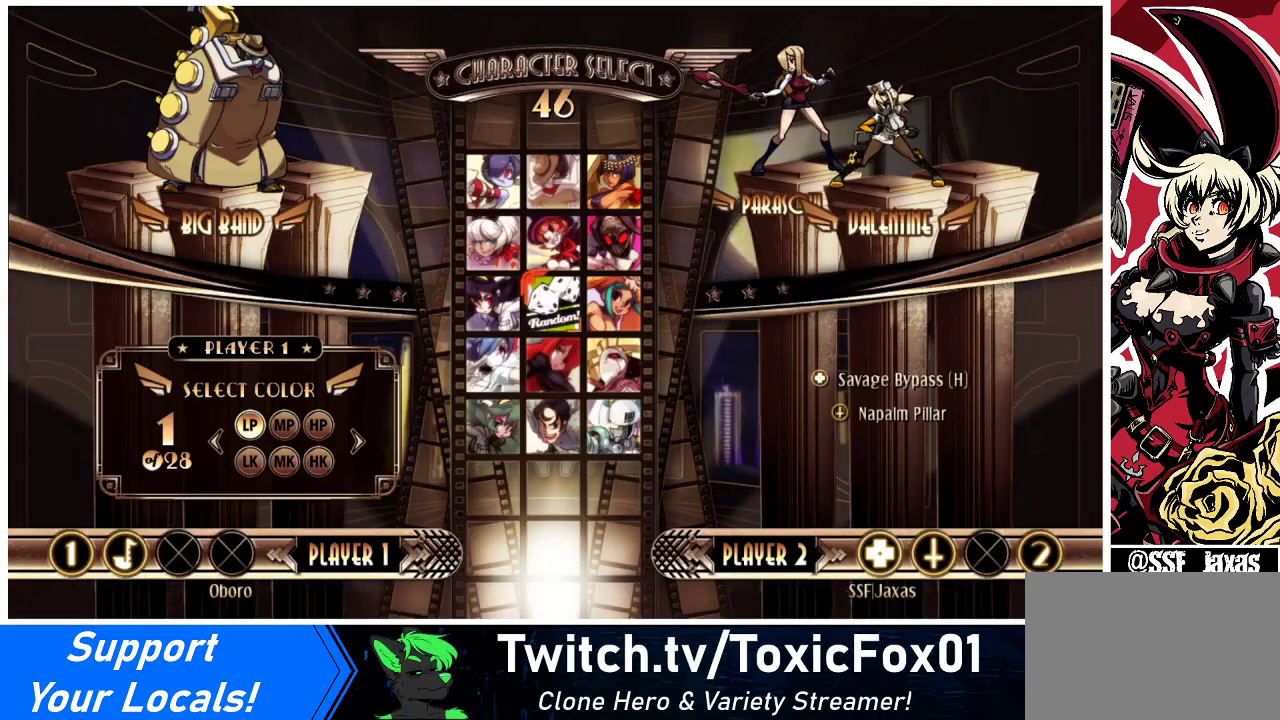
{"buttons": [], "events": [[167, "DPAD_LEFT", "down"], [167, "DPAD_RIGHT", "up"], [300, "DPAD_DOWN", "up"], [400, "DPAD_LEFT", "up"]]}